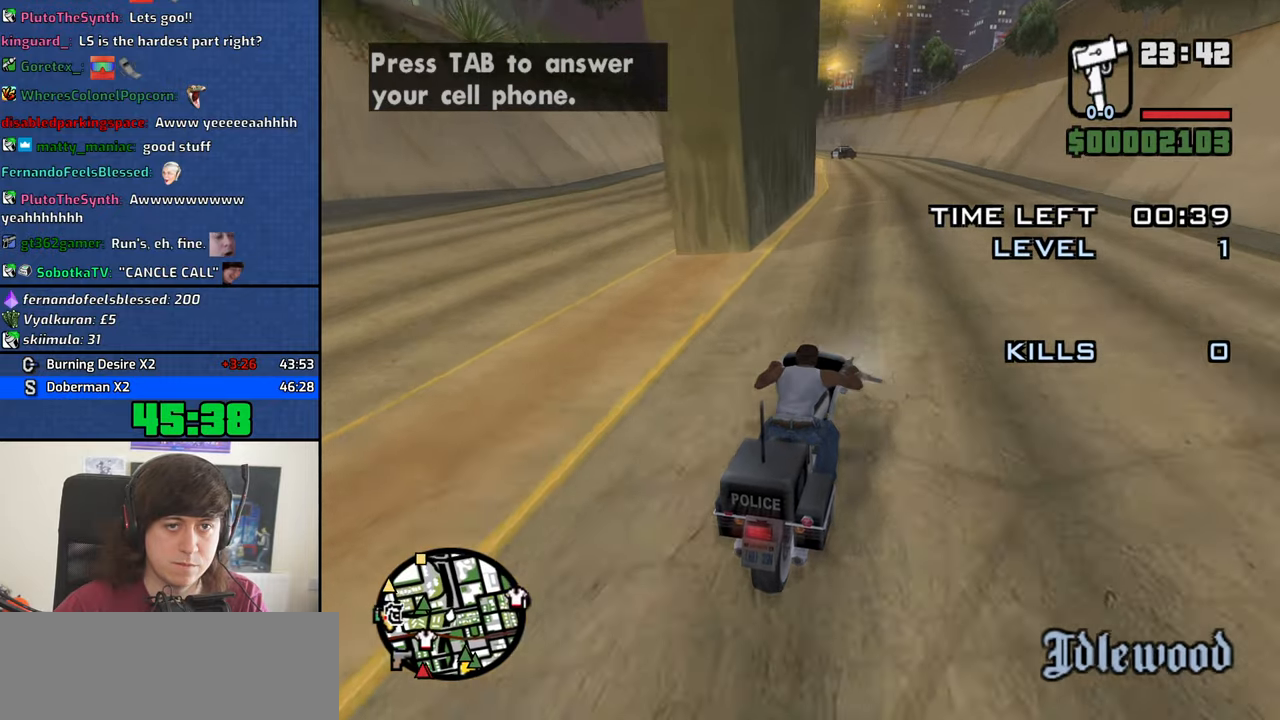
Gameplay with keyboard and mouse; each line is a JSON object with the keys and mouse buttons held at the frame after it. "events" lists presses ("down") and releases ("up") of "1", "2", "3", "4", "5", "6", "8", "a", "alt", "b", "c", "ctrl", "d", "down", "e", "escape", "f", "f1", "f2", "f3", "g", "h", "left", "n", "num2", "q", "r", "right", "s", "shift", "space", "t", "tab", "up", "v", "w", "x", "y", "z", "mouse_left", "mouse_middle", "mouse_right", "mouse_wheel_up" and "mouse_wheel_down" between this image and that frame as [ms after this image, input, new state], when the widget could be followed in between. "mouse_left", "mouse_middle", "mouse_right", "mouse_wheel_up", "mouse_wheel_down" = the "left", "middle", "right", "wheel_up", "wheel_down" buttons of the "mouse" list. No other keys are recorded. Mouse movement is not recorded.
{"keys": ["4", "w"], "mouse": [], "events": [[17, "2", "up"], [100, "2", "down"], [150, "2", "up"], [250, "2", "down"], [350, "2", "up"], [433, "2", "down"], [483, "2", "up"]]}
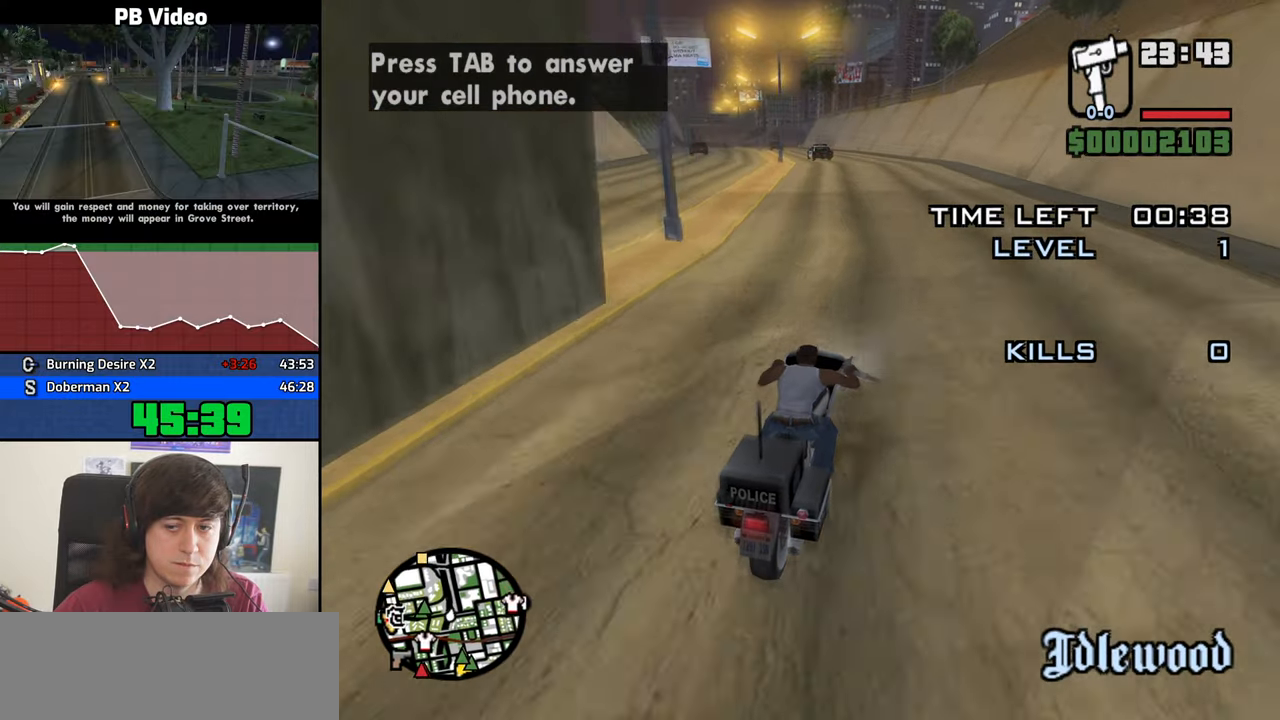
{"keys": ["4", "a", "w"], "mouse": [], "events": [[83, "2", "down"], [167, "2", "up"], [317, "a", "down"]]}
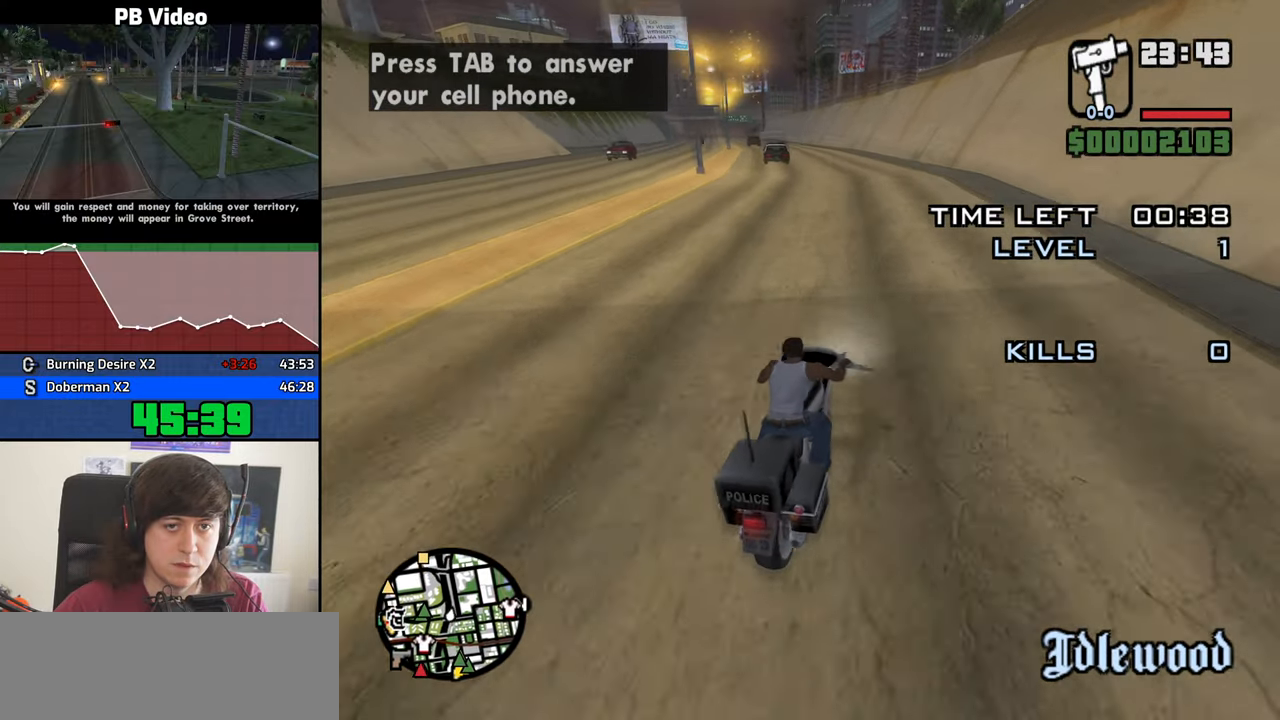
{"keys": ["4", "a", "w"], "mouse": [], "events": []}
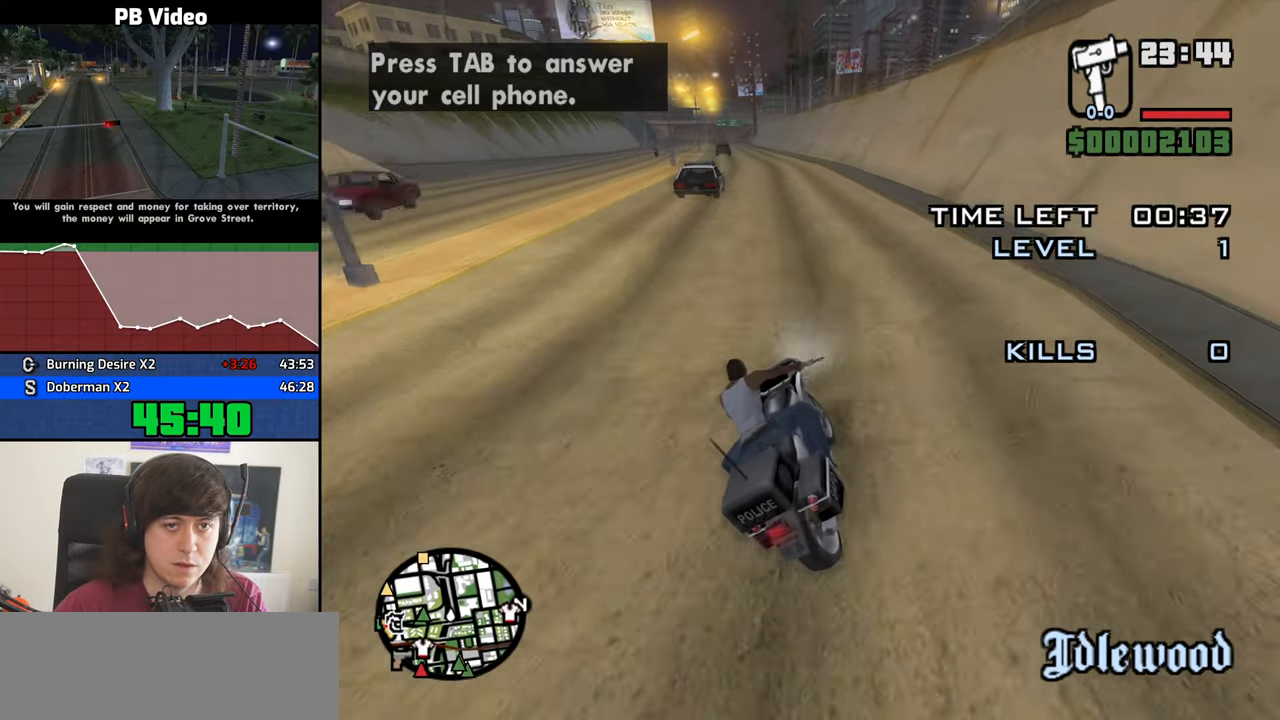
{"keys": ["4", "a", "w"], "mouse": [], "events": [[67, "a", "up"], [300, "a", "down"]]}
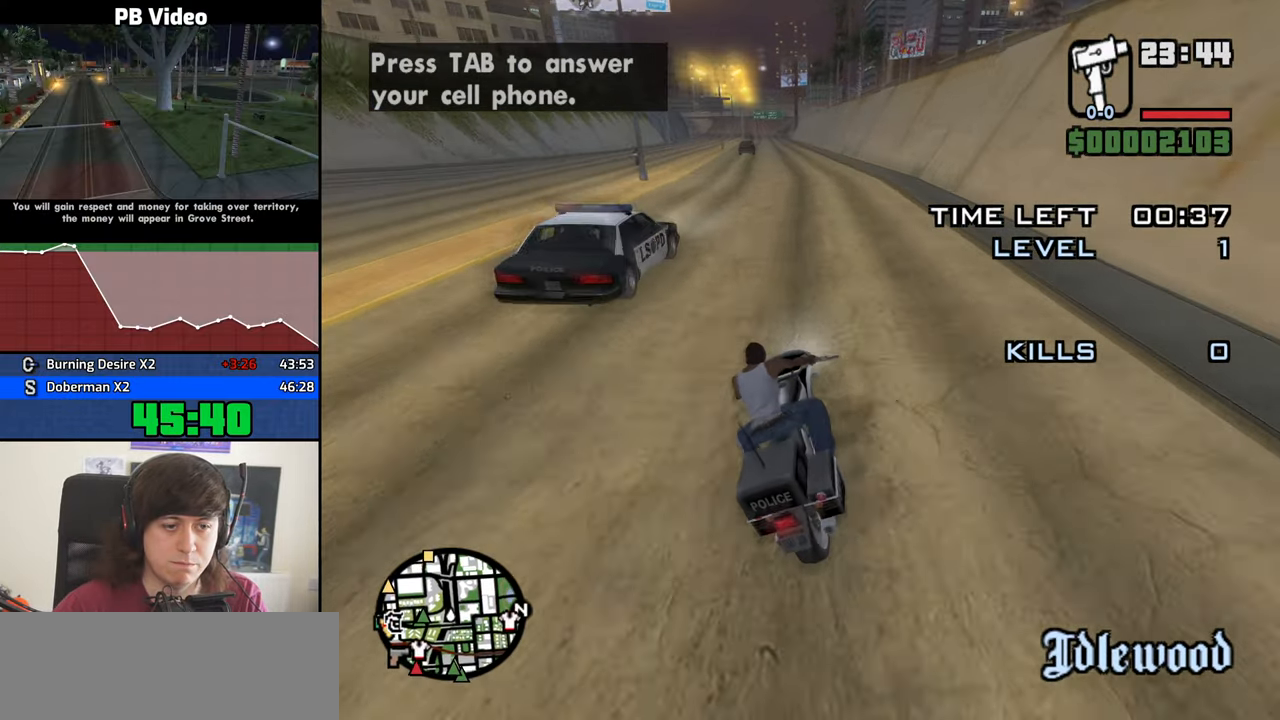
{"keys": ["4", "w"], "mouse": [], "events": [[33, "a", "up"], [83, "mouse_middle", "down"], [167, "mouse_middle", "up"]]}
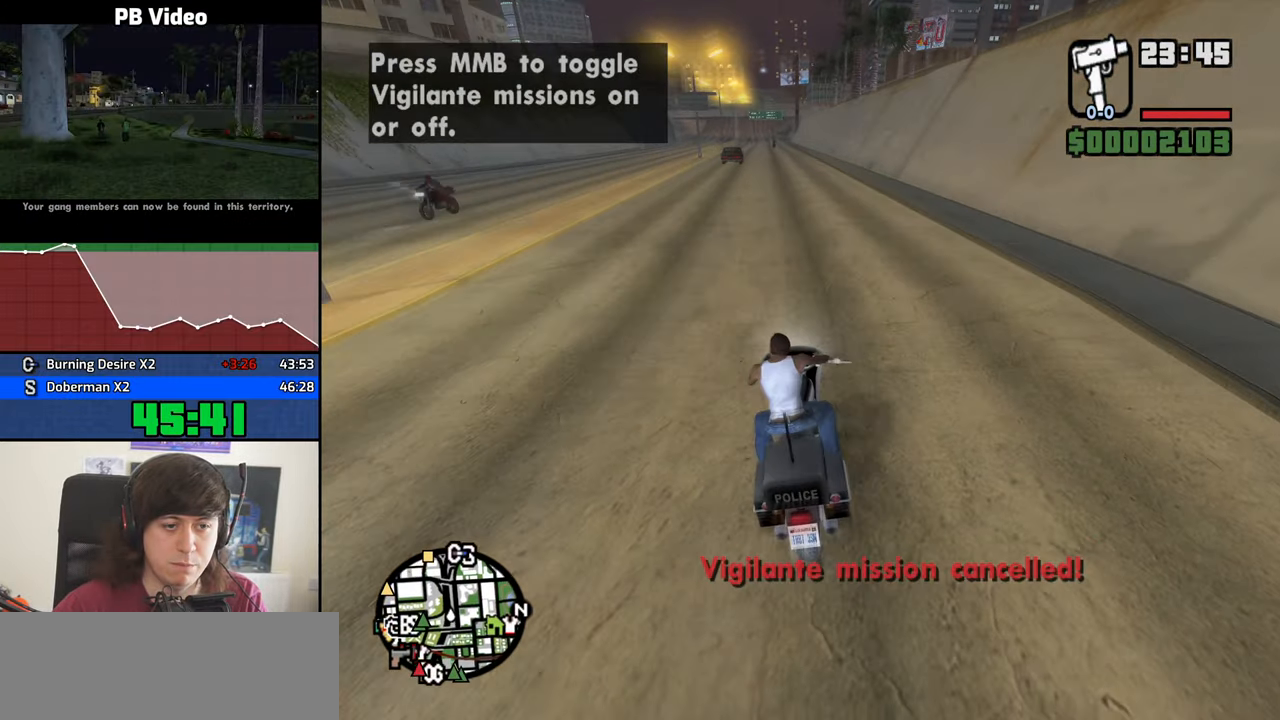
{"keys": ["4", "w"], "mouse": ["middle"], "events": [[83, "a", "down"], [183, "a", "up"], [367, "2", "down"], [467, "2", "up"], [467, "mouse_middle", "down"]]}
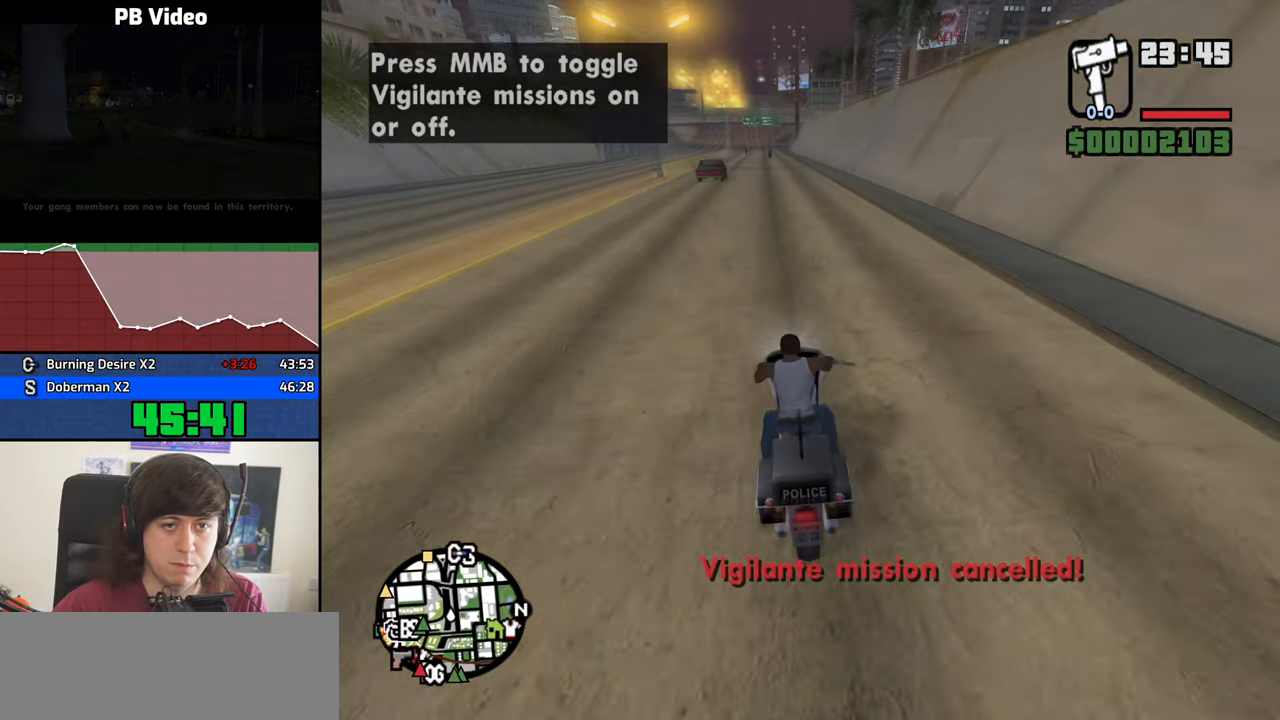
{"keys": ["2", "4", "w"], "mouse": [], "events": [[67, "2", "down"], [100, "2", "up"], [100, "mouse_middle", "up"], [100, "mouse_wheel_down", "down"], [150, "mouse_wheel_down", "up"], [200, "2", "down"], [250, "2", "up"], [333, "2", "down"], [383, "2", "up"], [483, "2", "down"]]}
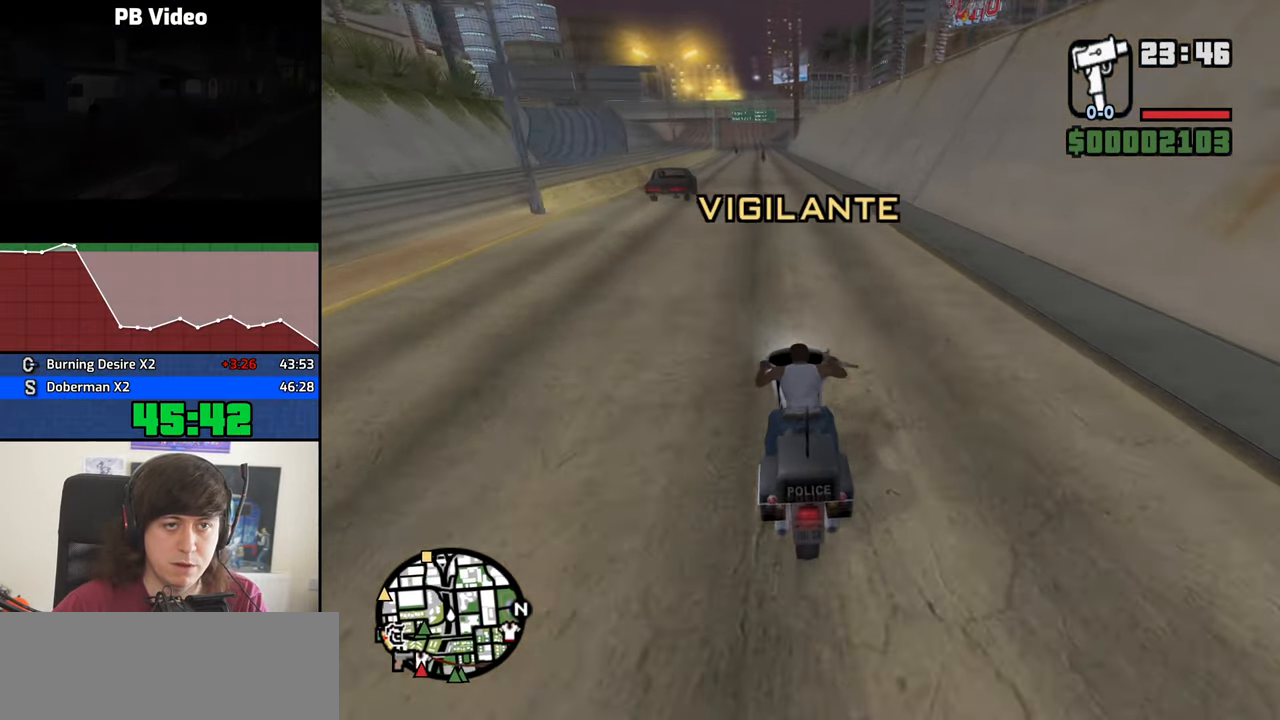
{"keys": ["4", "w"], "mouse": [], "events": [[83, "2", "up"], [117, "2", "down"], [217, "2", "up"], [317, "2", "down"], [350, "2", "up"], [450, "2", "down"], [500, "2", "up"]]}
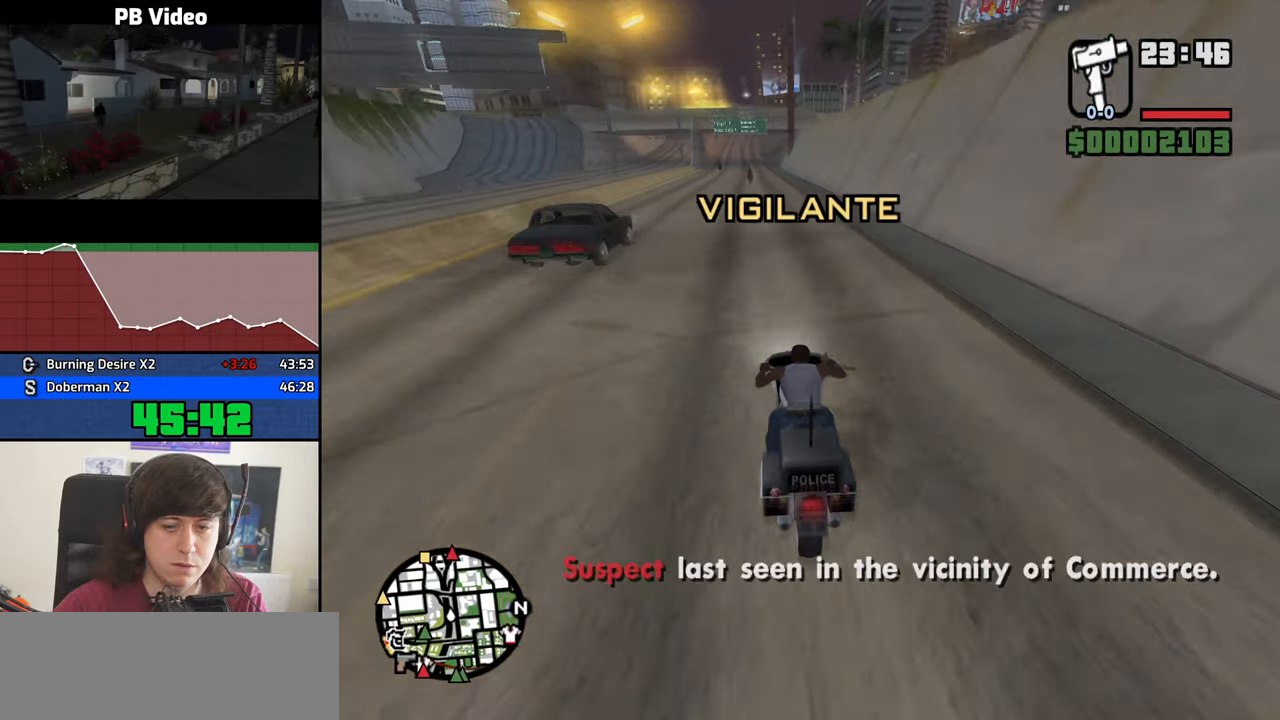
{"keys": ["4", "w"], "mouse": [], "events": [[84, "2", "down"], [134, "2", "up"], [234, "2", "down"], [334, "2", "up"], [367, "2", "down"], [467, "2", "up"]]}
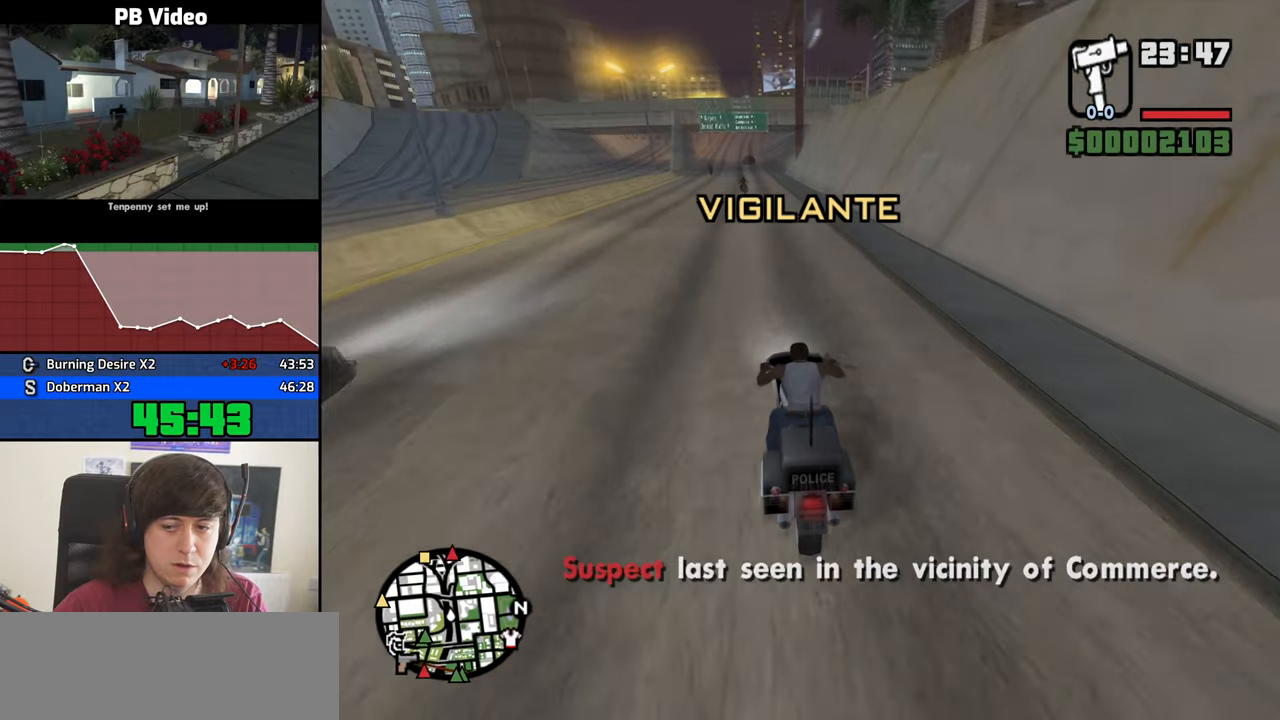
{"keys": ["2", "4", "w"], "mouse": [], "events": [[67, "2", "down"], [100, "2", "up"], [200, "2", "down"], [250, "2", "up"], [350, "2", "down"], [434, "2", "up"], [484, "2", "down"]]}
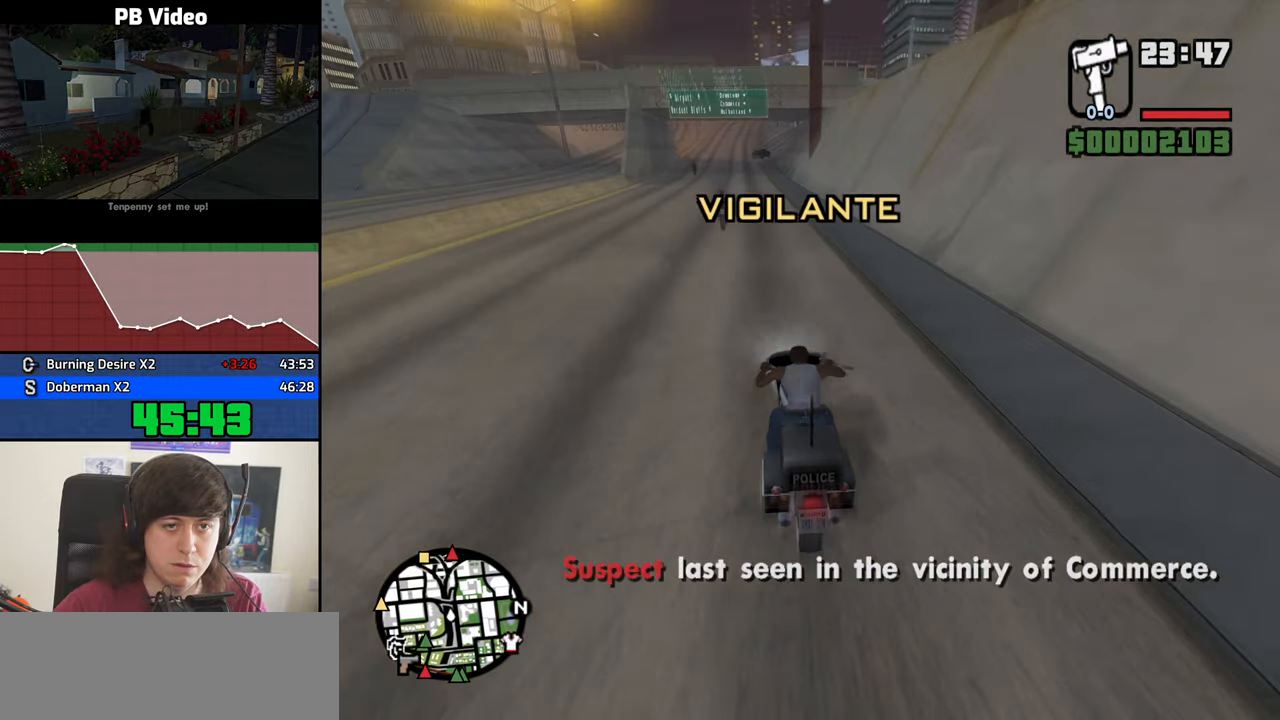
{"keys": ["4", "w"], "mouse": [], "events": [[84, "2", "up"], [117, "2", "down"], [217, "2", "up"], [317, "2", "down"], [350, "2", "up"], [450, "2", "down"], [500, "2", "up"]]}
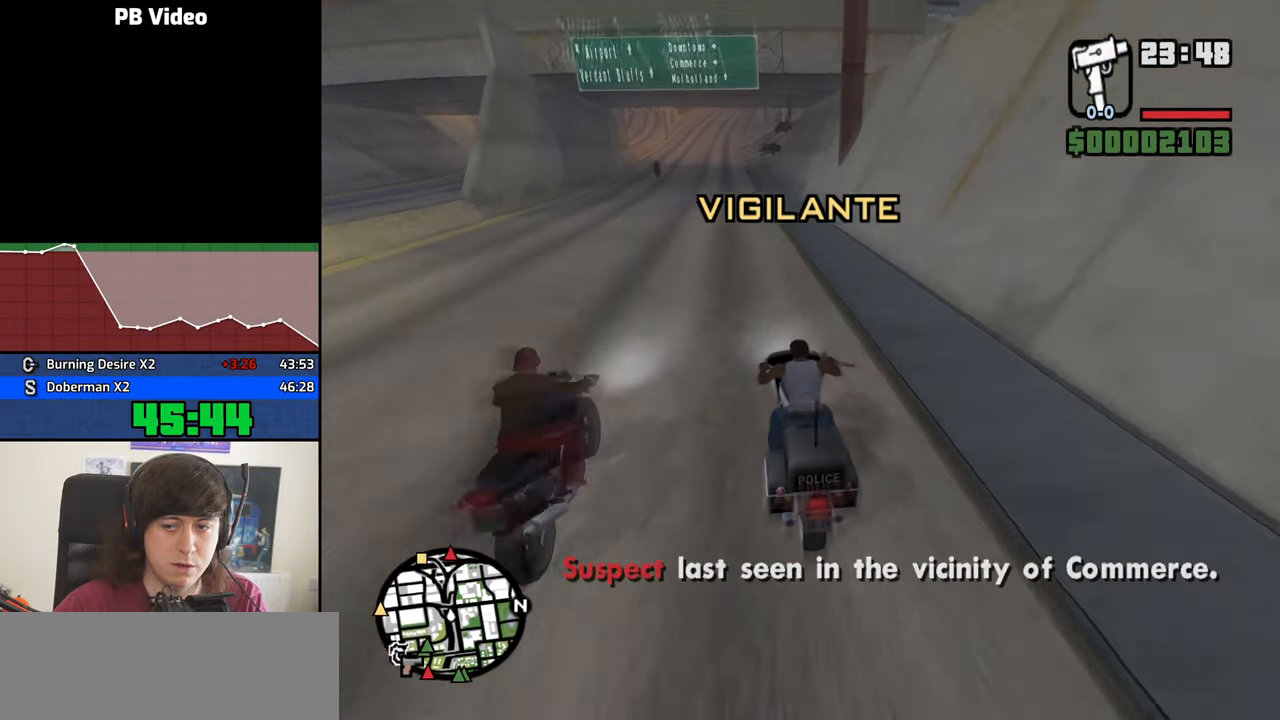
{"keys": ["4", "a", "w"], "mouse": [], "events": [[184, "a", "down"]]}
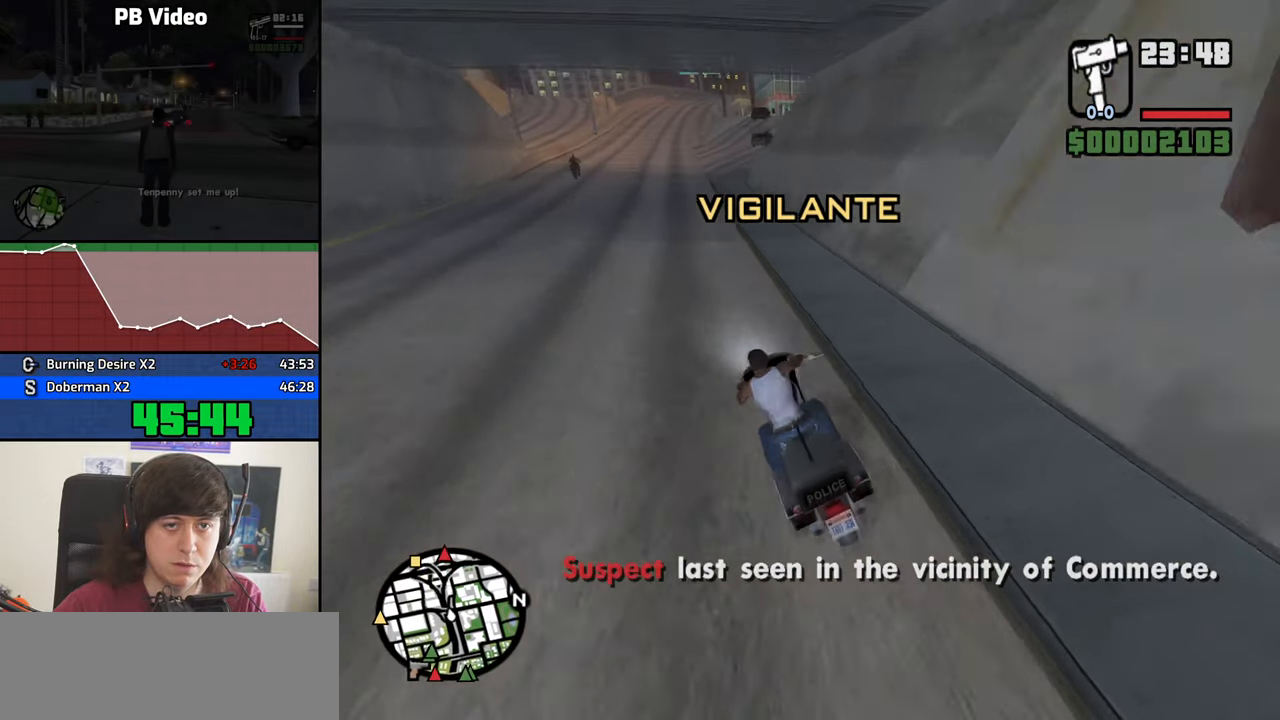
{"keys": ["4", "d", "w"], "mouse": [], "events": [[67, "a", "up"], [67, "d", "down"], [350, "space", "down"], [434, "space", "up"]]}
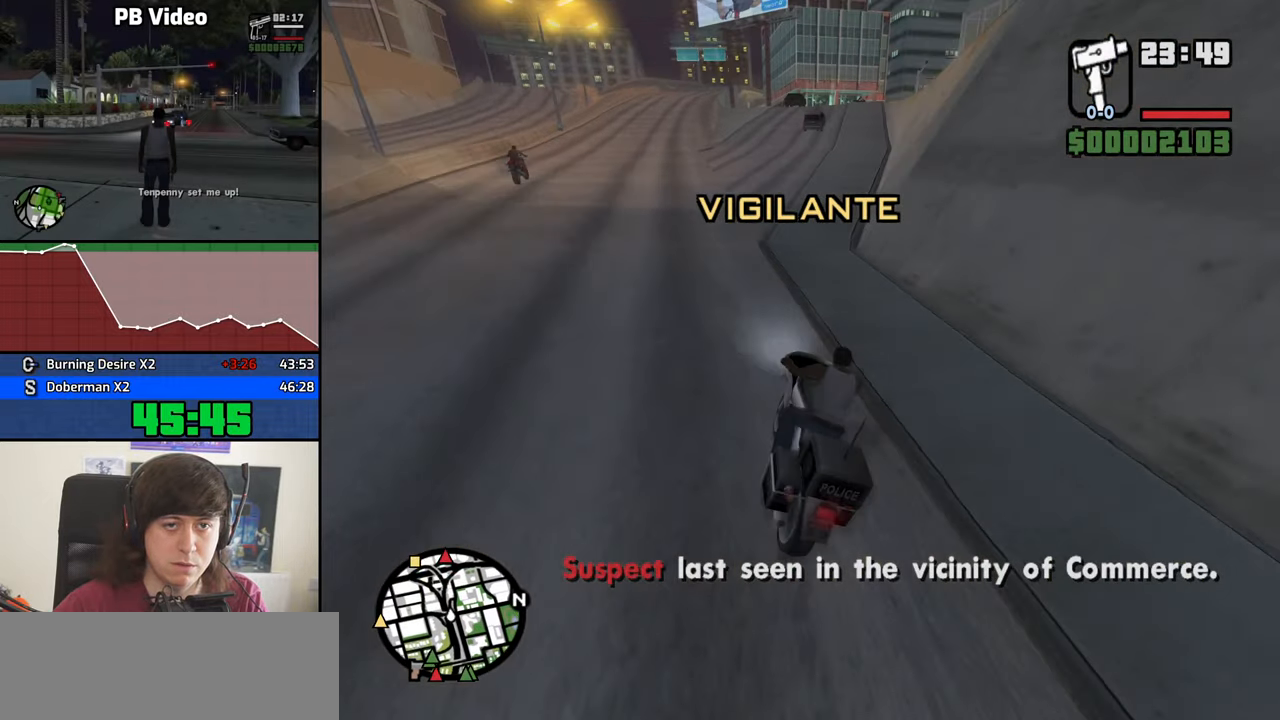
{"keys": ["4", "d", "w"], "mouse": [], "events": [[350, "d", "up"], [500, "d", "down"]]}
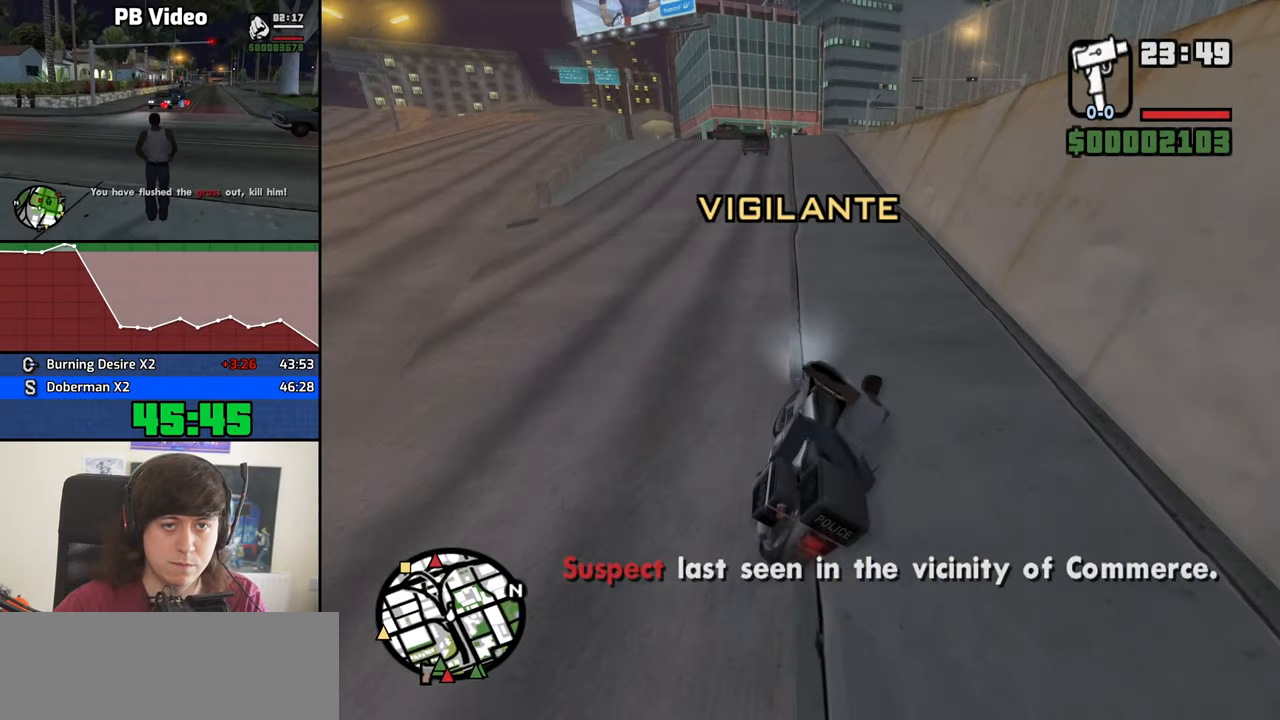
{"keys": ["4", "w"], "mouse": [], "events": [[134, "d", "up"]]}
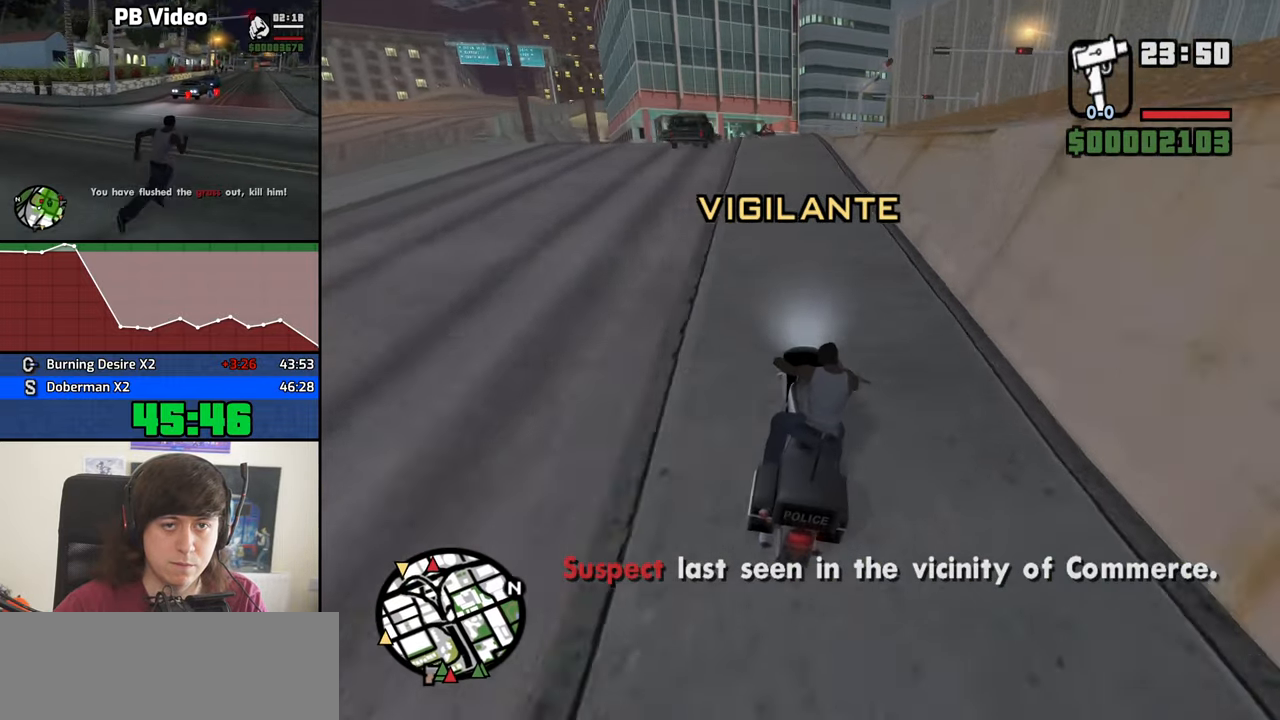
{"keys": ["4", "d"], "mouse": [], "events": [[67, "a", "down"], [150, "a", "up"], [200, "d", "down"], [350, "d", "up"], [434, "d", "down"], [484, "w", "up"]]}
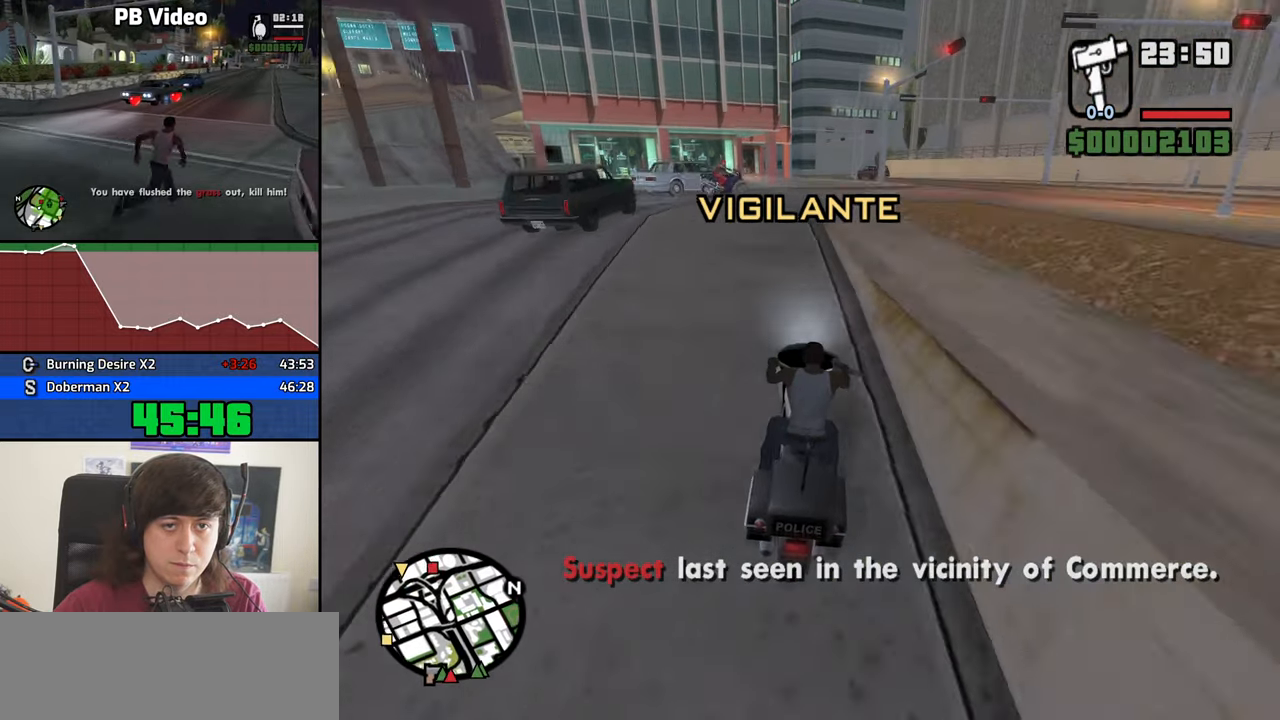
{"keys": ["4", "a"], "mouse": [], "events": [[267, "d", "up"], [400, "a", "down"]]}
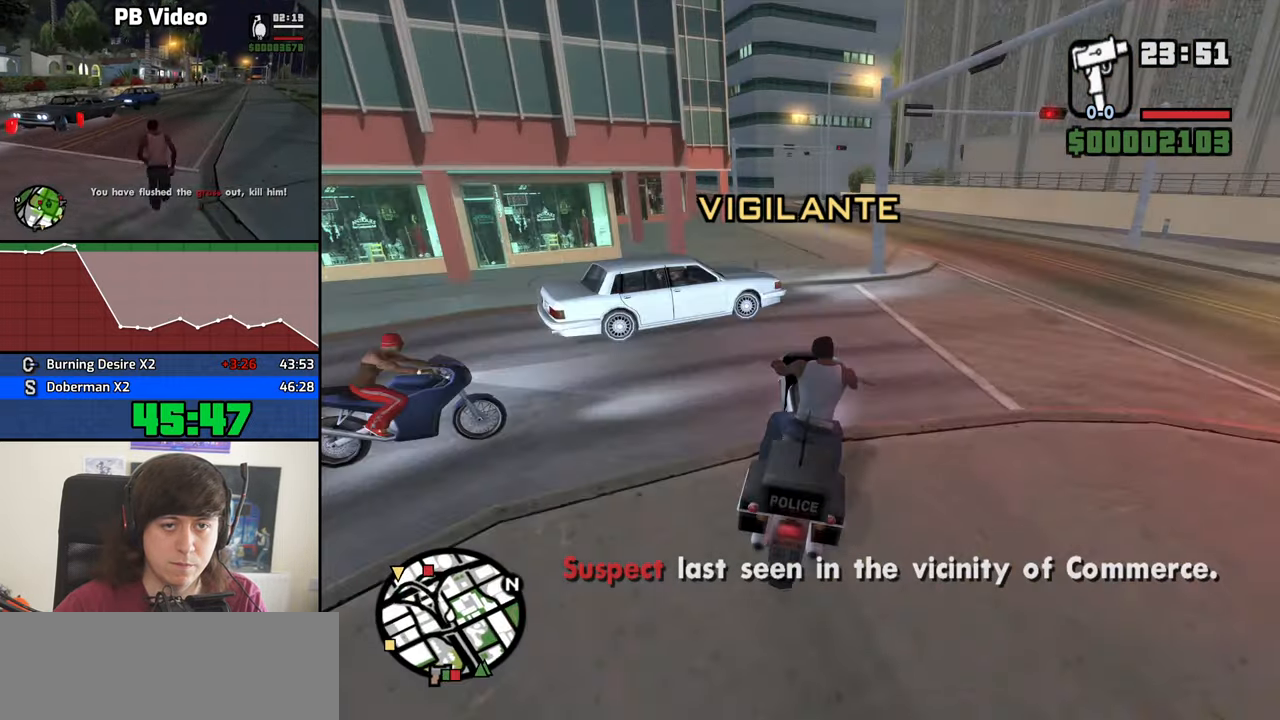
{"keys": ["4"], "mouse": [], "events": [[467, "a", "up"]]}
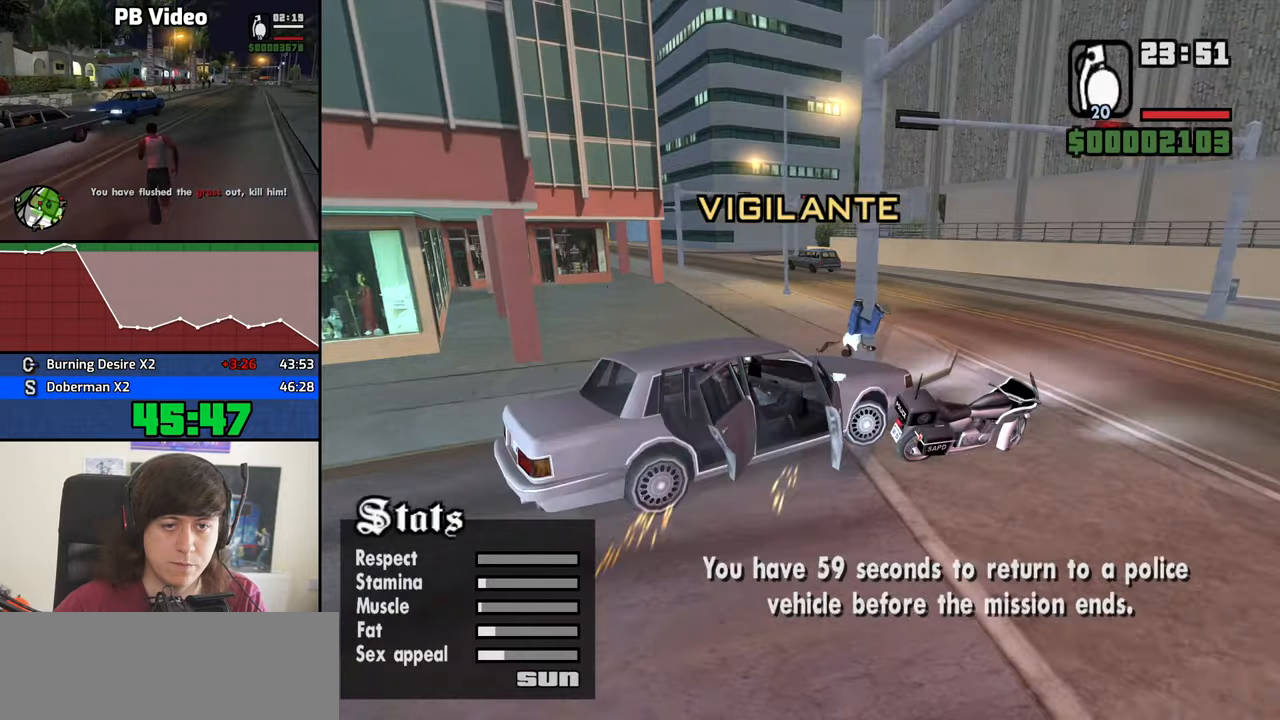
{"keys": ["4", "w"], "mouse": [], "events": [[433, "w", "down"]]}
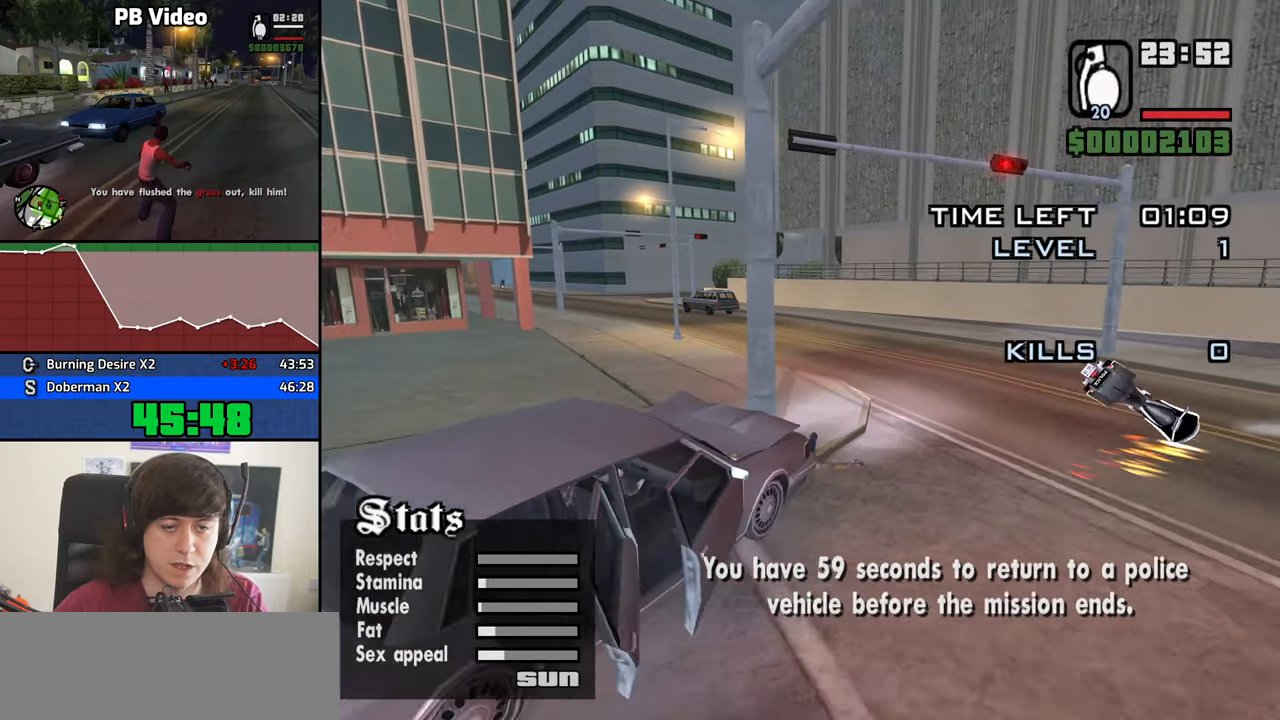
{"keys": ["4", "space", "w"], "mouse": [], "events": [[166, "d", "down"], [350, "d", "up"], [450, "space", "down"]]}
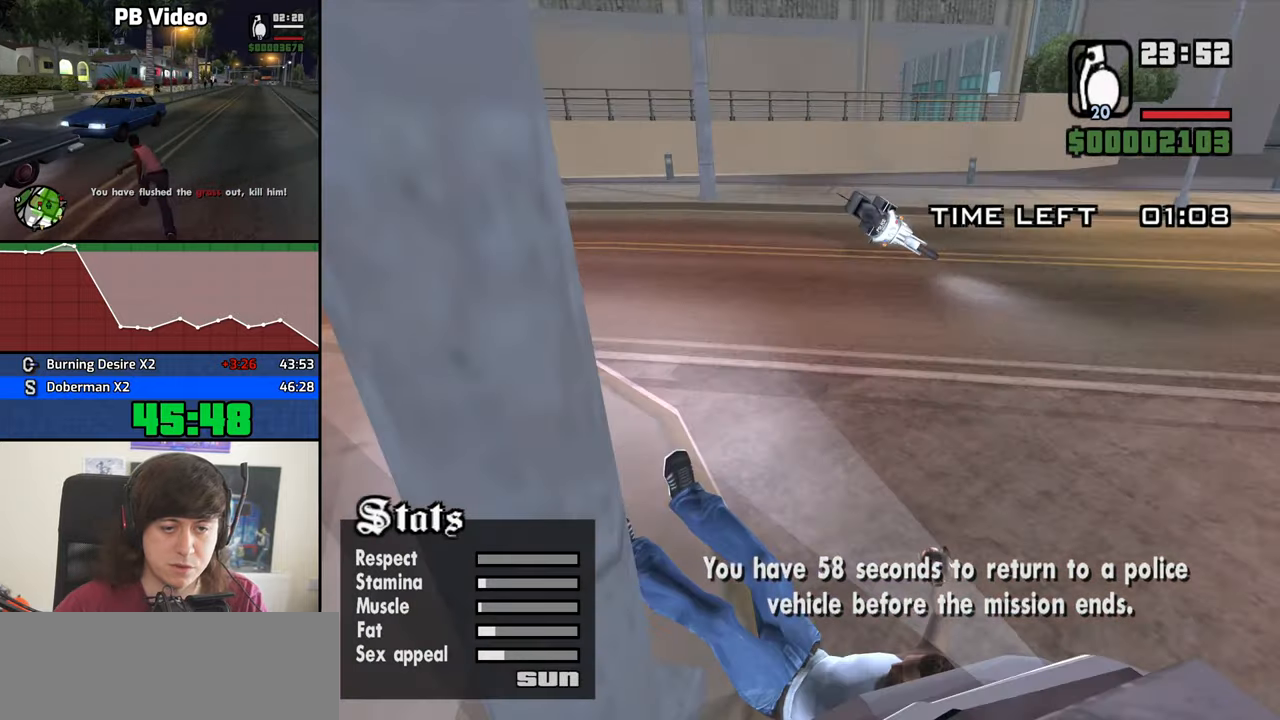
{"keys": ["4", "w"], "mouse": [], "events": [[50, "space", "up"], [183, "space", "down"], [233, "space", "up"], [366, "space", "down"], [416, "space", "up"]]}
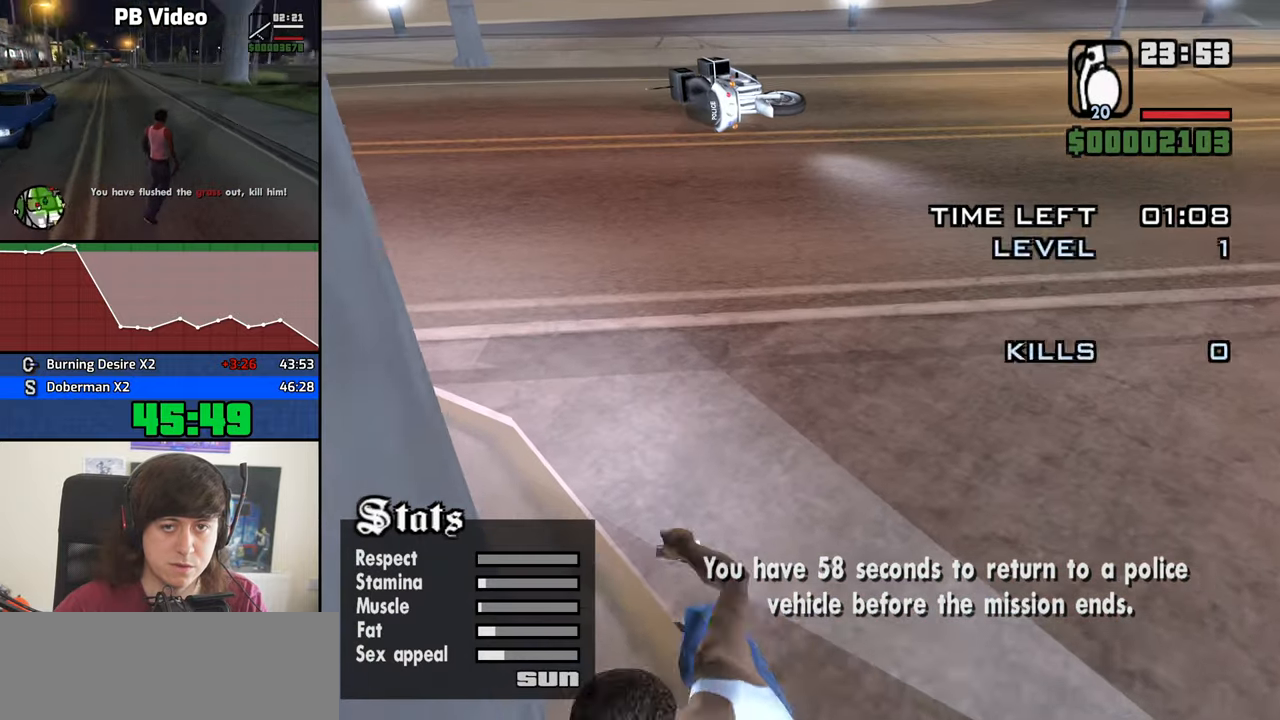
{"keys": ["4", "space", "w"], "mouse": [], "events": [[66, "space", "down"], [150, "space", "up"], [300, "space", "down"], [333, "mouse_wheel_down", "down"], [333, "space", "up"], [383, "mouse_wheel_down", "up"], [483, "space", "down"]]}
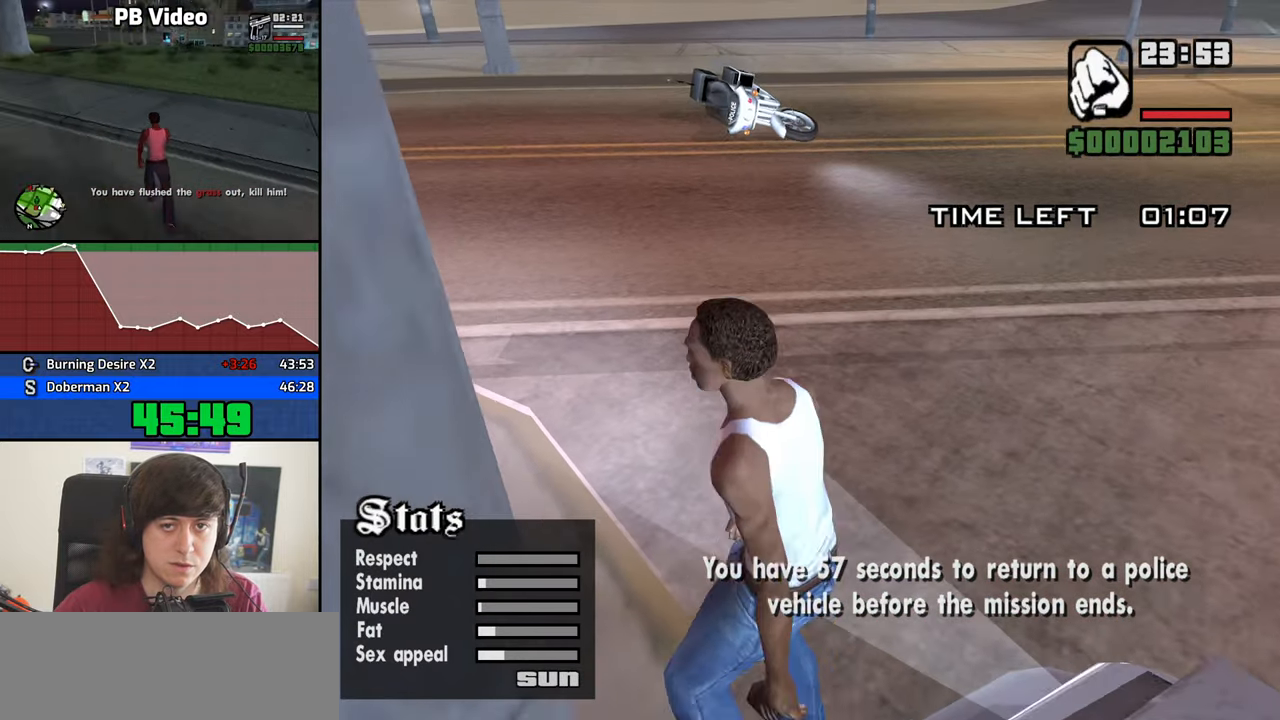
{"keys": ["4", "w"], "mouse": [], "events": [[33, "space", "up"], [166, "space", "down"], [216, "space", "up"], [350, "space", "down"], [400, "space", "up"]]}
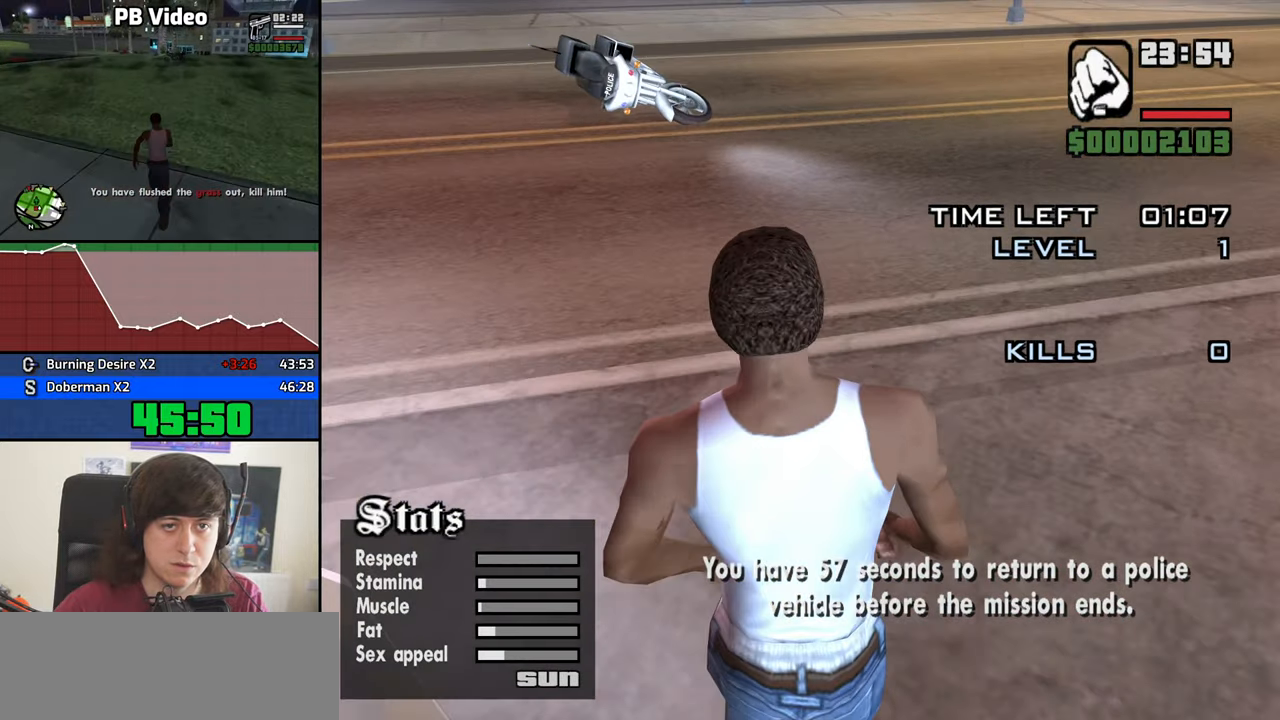
{"keys": ["4", "w"], "mouse": [], "events": [[50, "space", "down"], [100, "space", "up"], [183, "space", "down"], [283, "space", "up"], [366, "space", "down"], [466, "space", "up"]]}
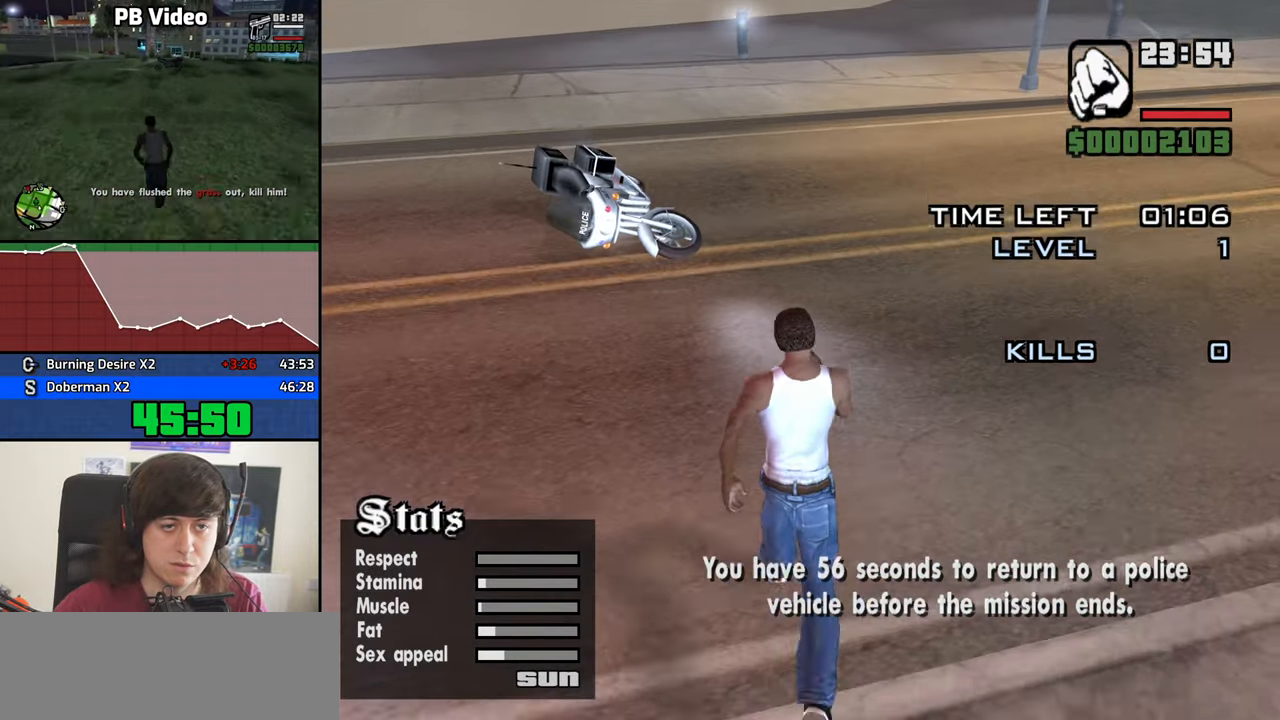
{"keys": ["4"], "mouse": [], "events": [[66, "space", "down"], [150, "space", "up"], [250, "space", "down"], [333, "f", "down"], [383, "space", "up"], [383, "w", "up"], [433, "f", "up"]]}
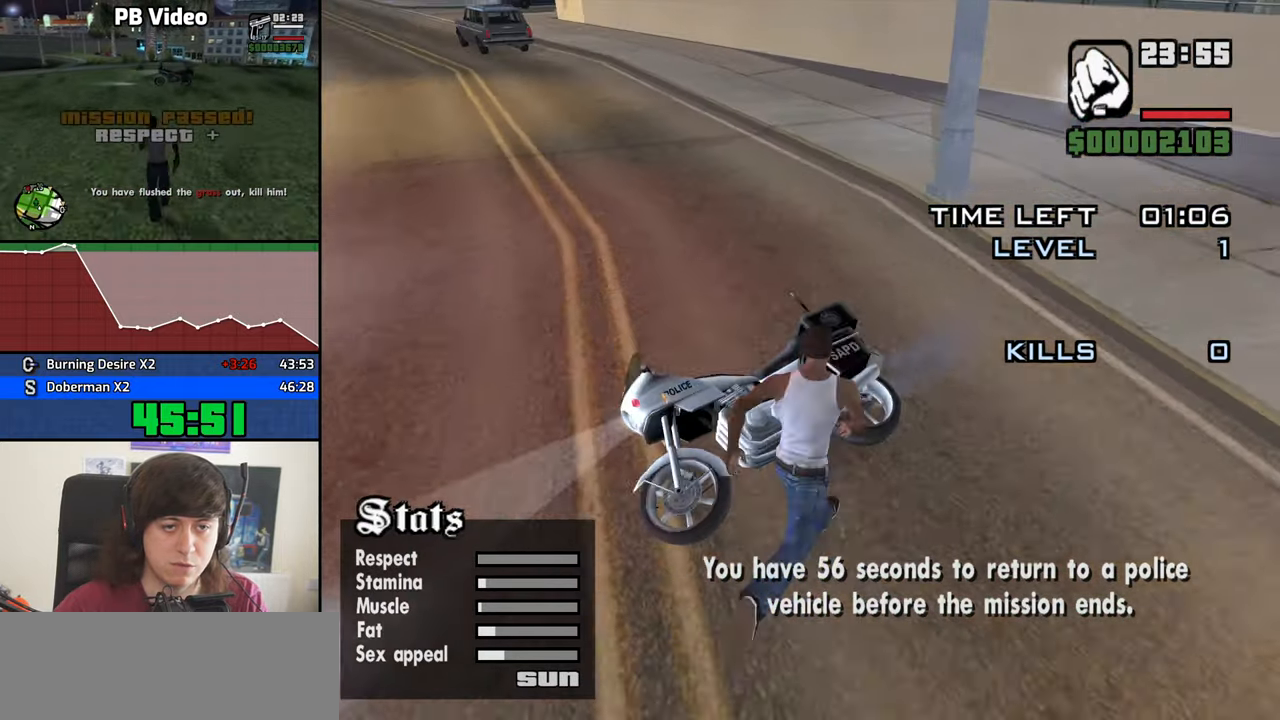
{"keys": ["4"], "mouse": [], "events": []}
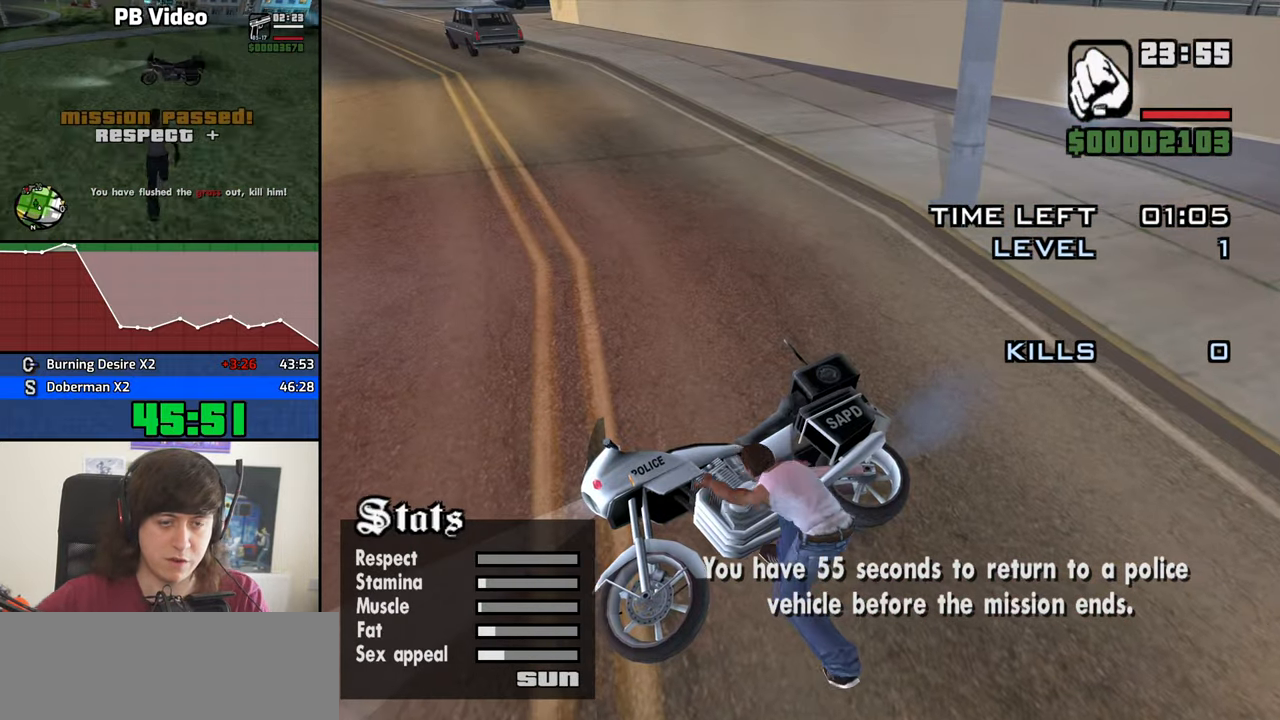
{"keys": ["4"], "mouse": []}
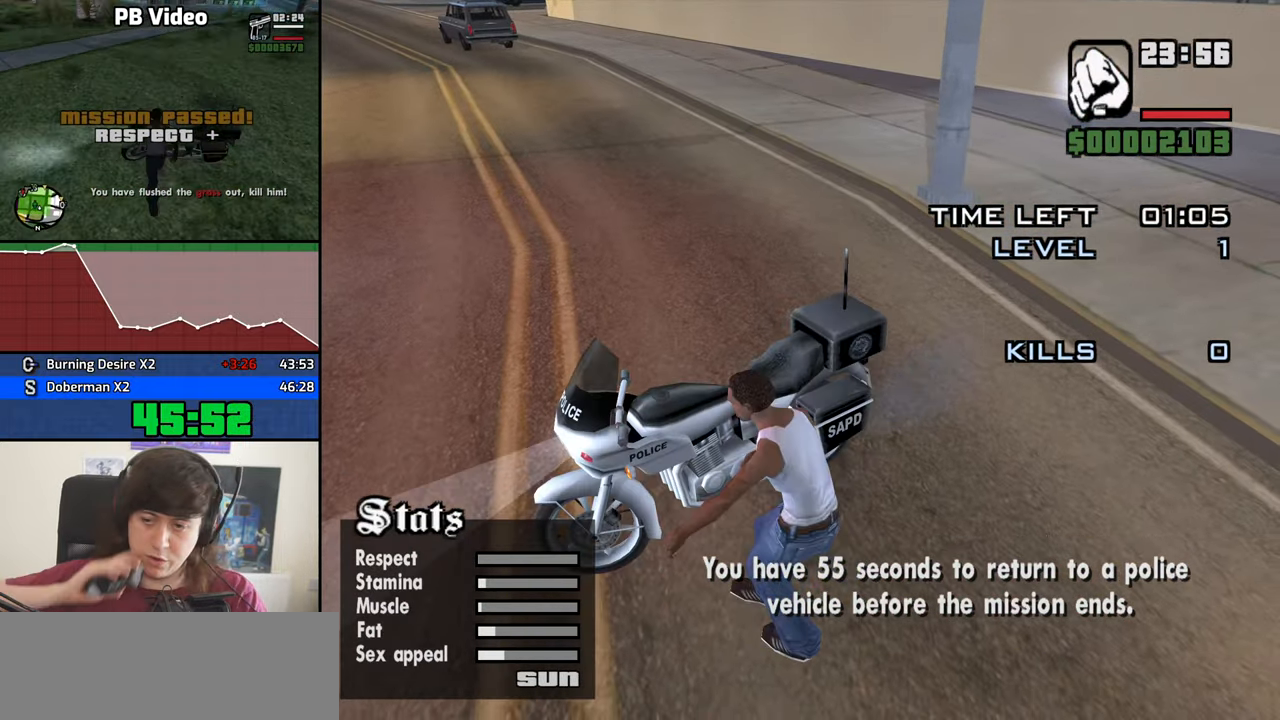
{"keys": ["4", "d", "w"], "mouse": [], "events": [[432, "d", "down"], [432, "w", "down"]]}
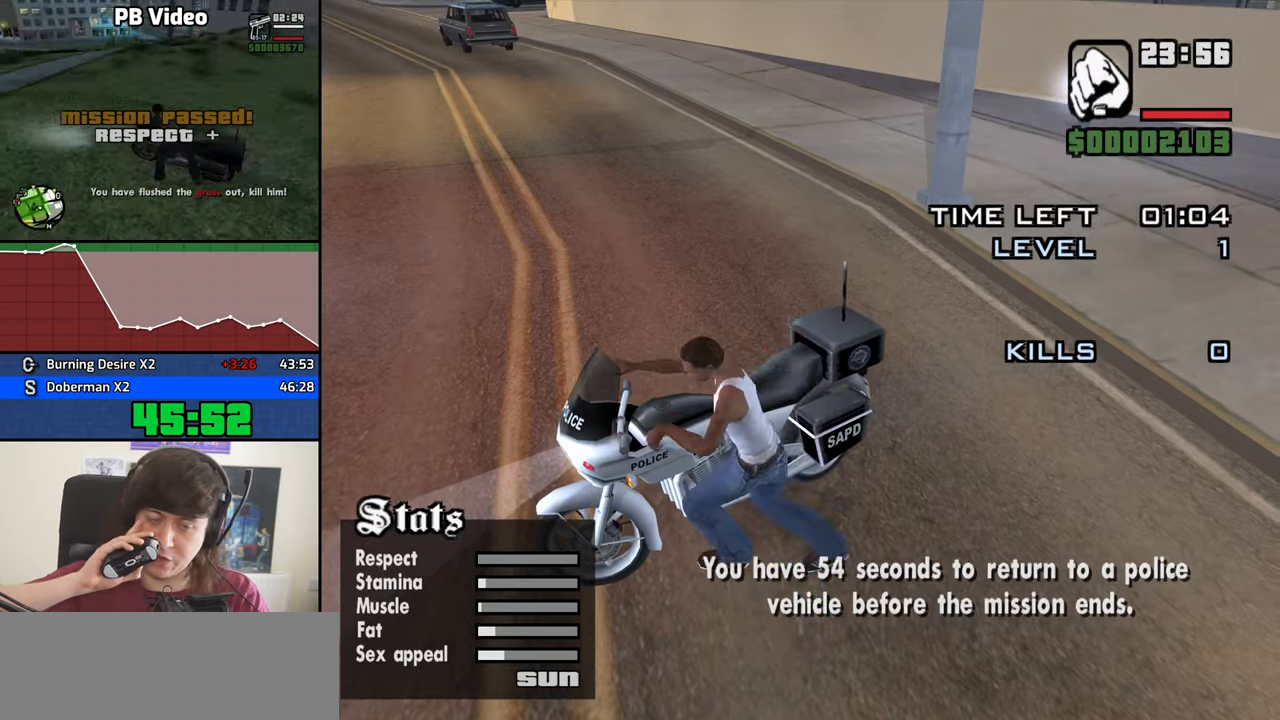
{"keys": ["4", "d", "w"], "mouse": [], "events": []}
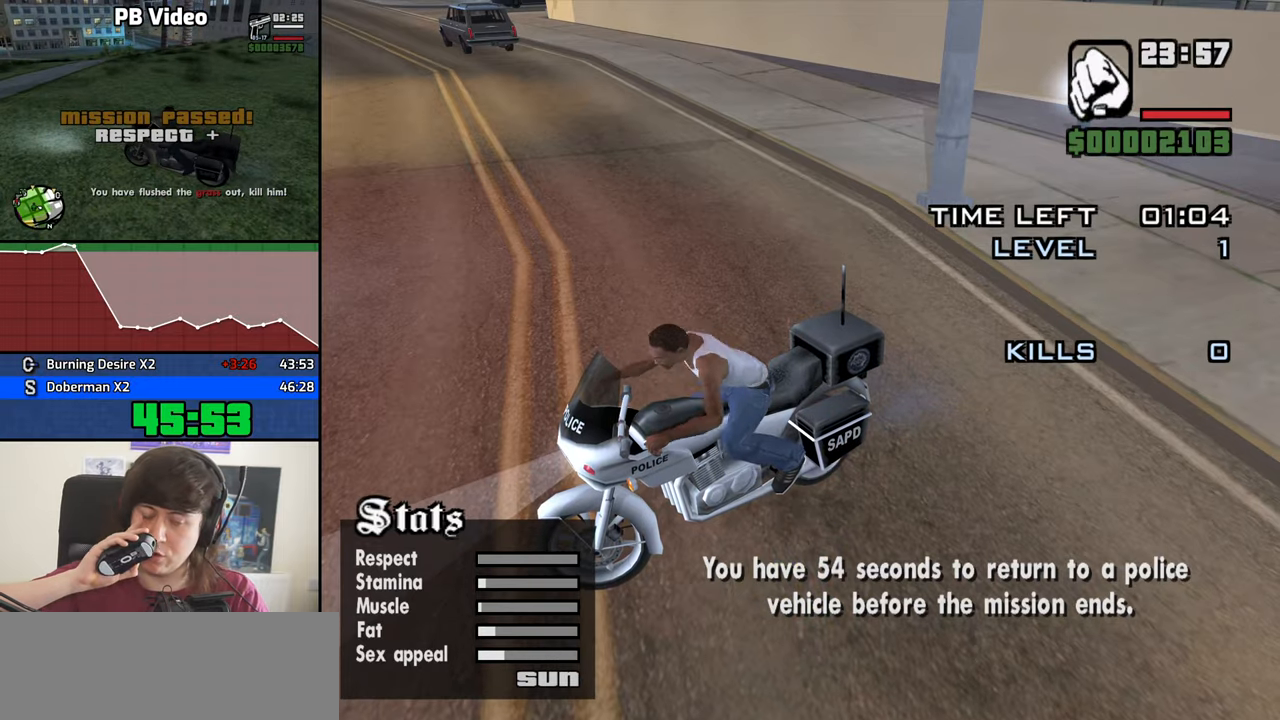
{"keys": ["4", "d", "w"], "mouse": []}